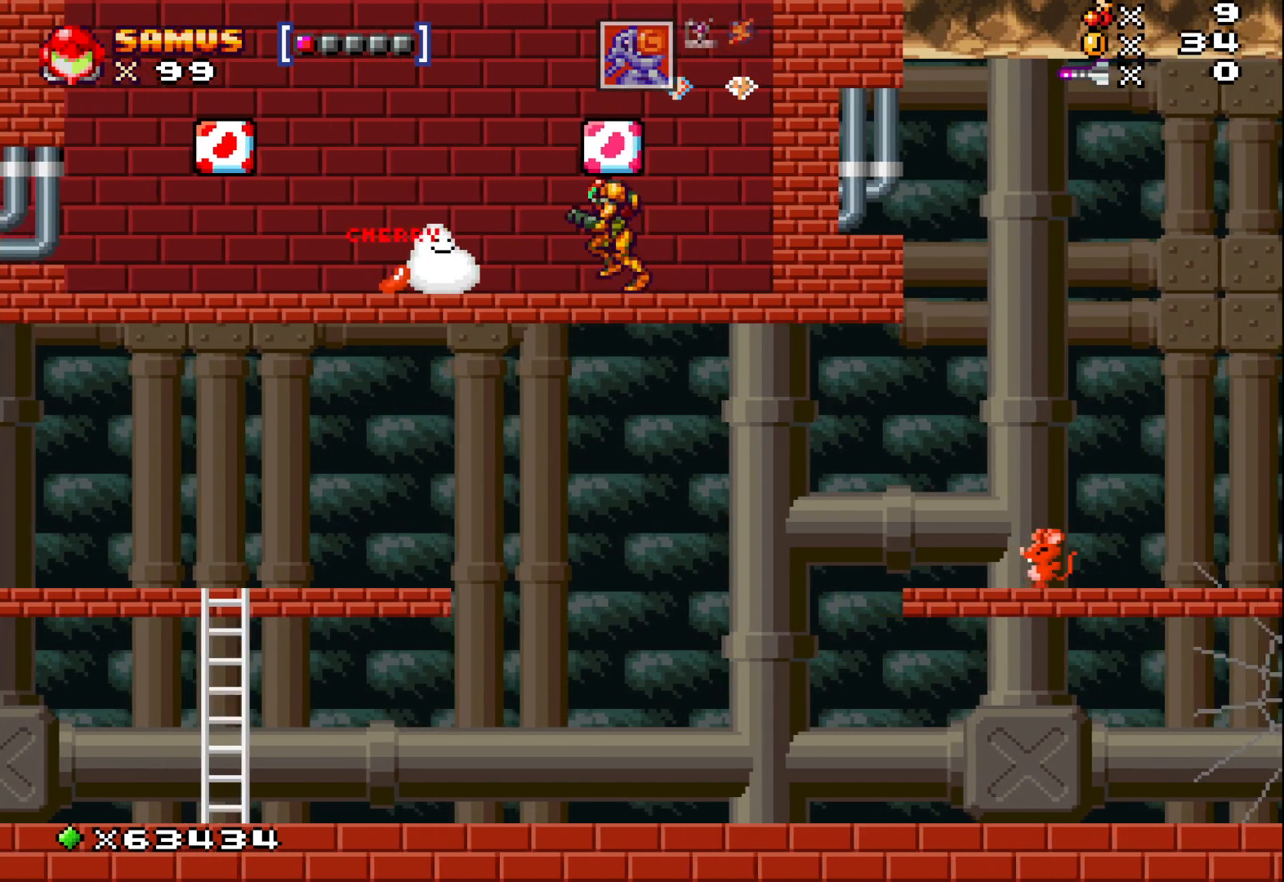
Gameplay with a controller (Xbox layout); each line is a JSON object with the inputs held at the frame after it. "events" lists button and stick changes between this image and that frame as [ms after this image, input, new state], when the widget could be followed in between. Not read: right_stick.
{"buttons": [], "left_stick": "left", "events": [[283, "left_stick", "center"], [400, "left_stick", "left"]]}
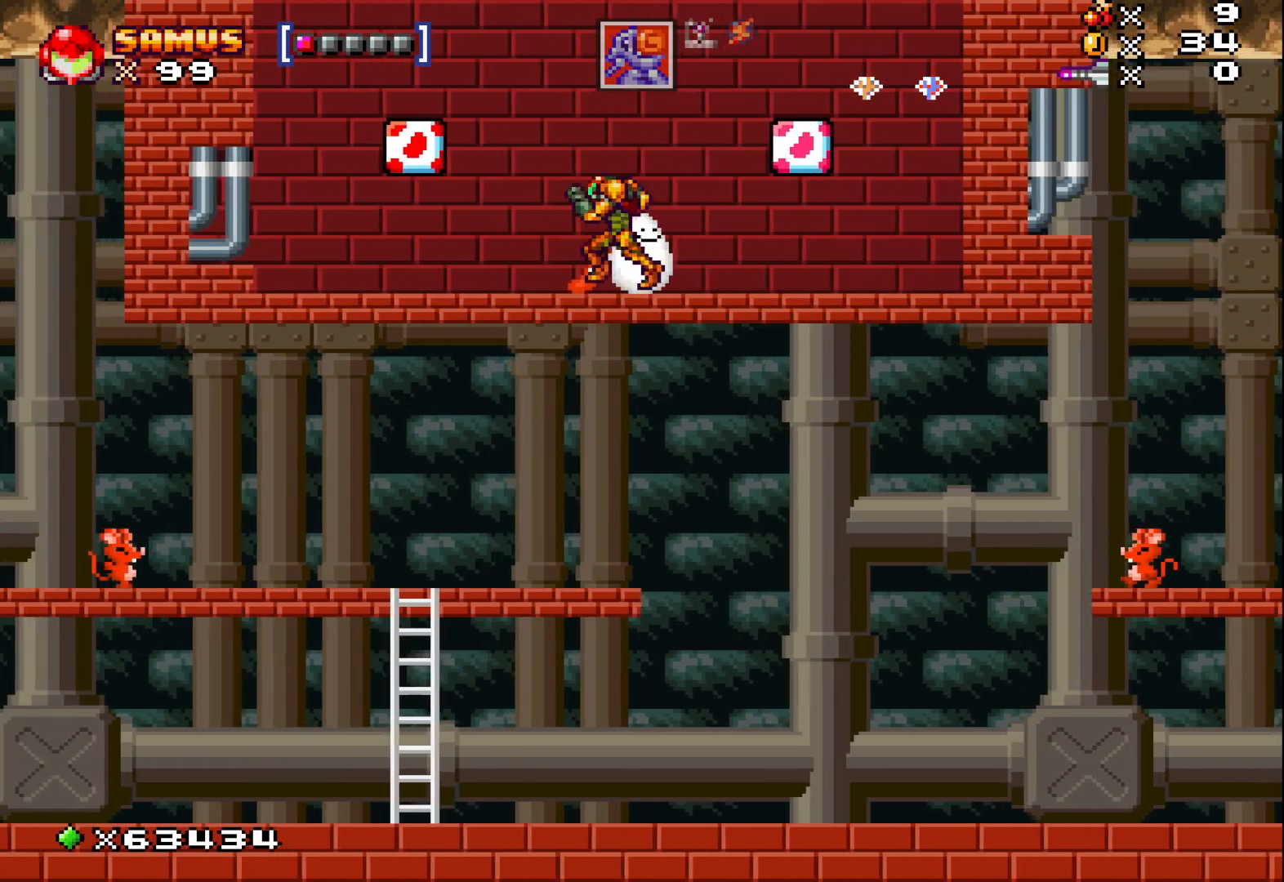
{"buttons": ["X"], "left_stick": "down", "events": [[17, "left_stick", "center"], [133, "left_stick", "down"], [150, "X", "down"]]}
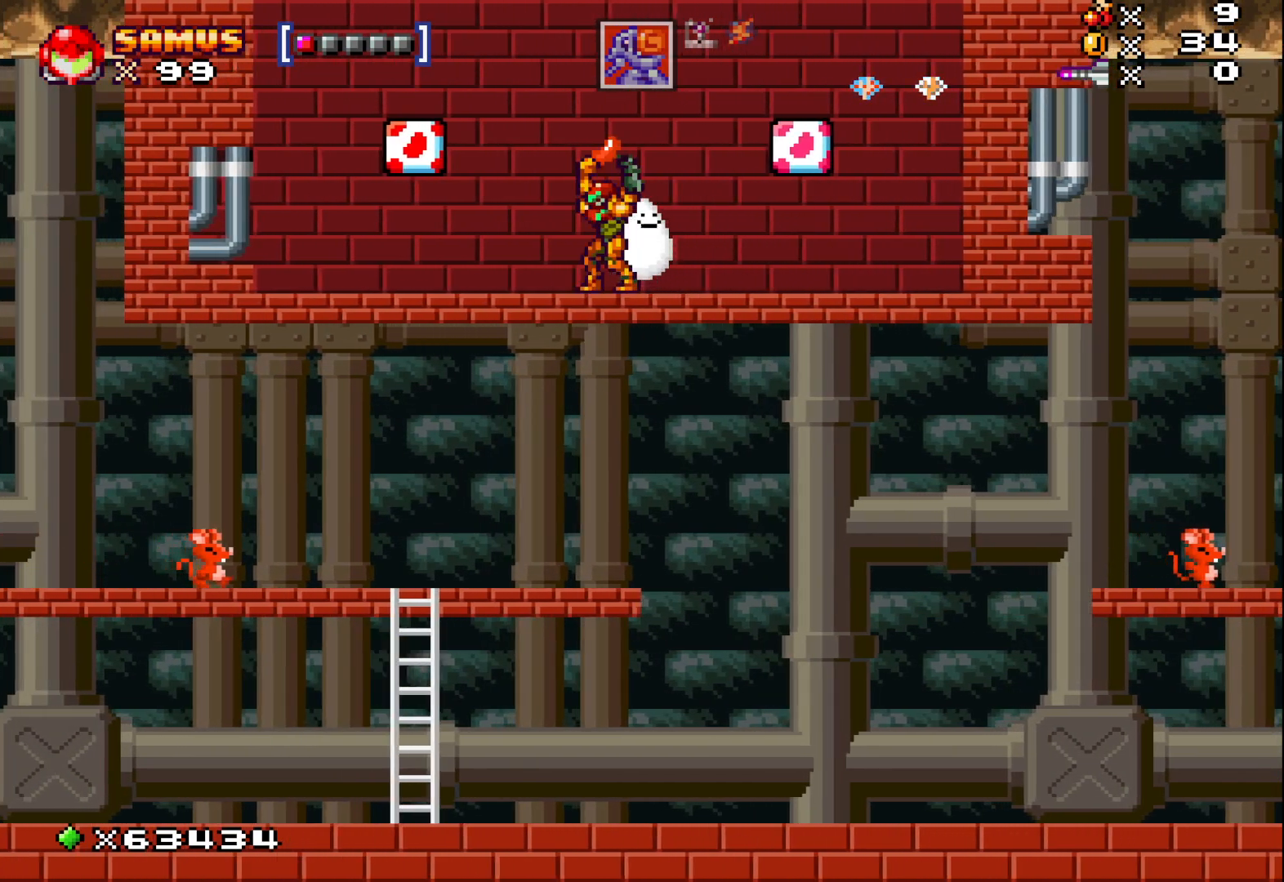
{"buttons": [], "left_stick": "center", "events": [[117, "left_stick", "center"], [317, "X", "up"], [367, "left_stick", "right"], [483, "left_stick", "center"]]}
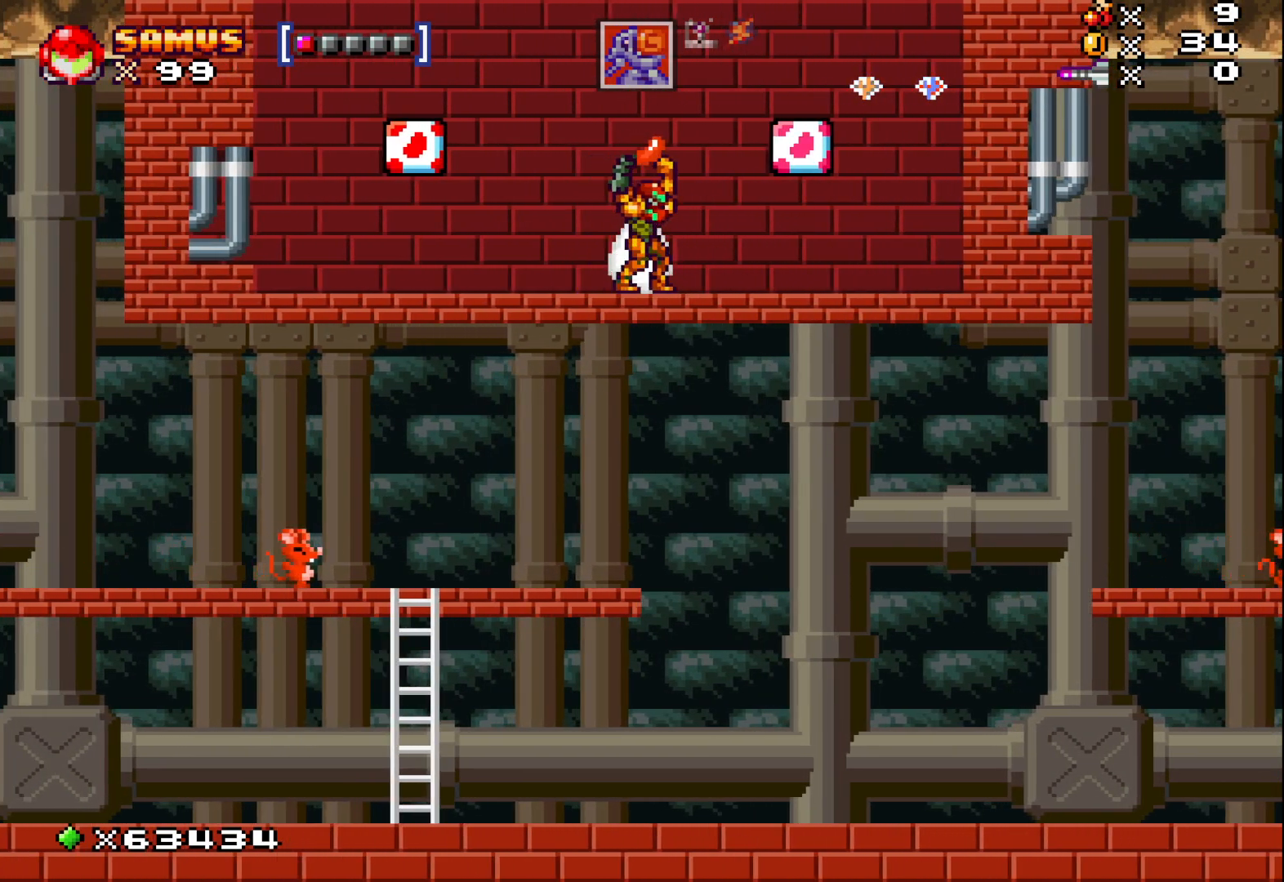
{"buttons": [], "left_stick": "center", "events": [[300, "left_stick", "up"], [350, "X", "down"], [467, "X", "up"], [467, "left_stick", "center"]]}
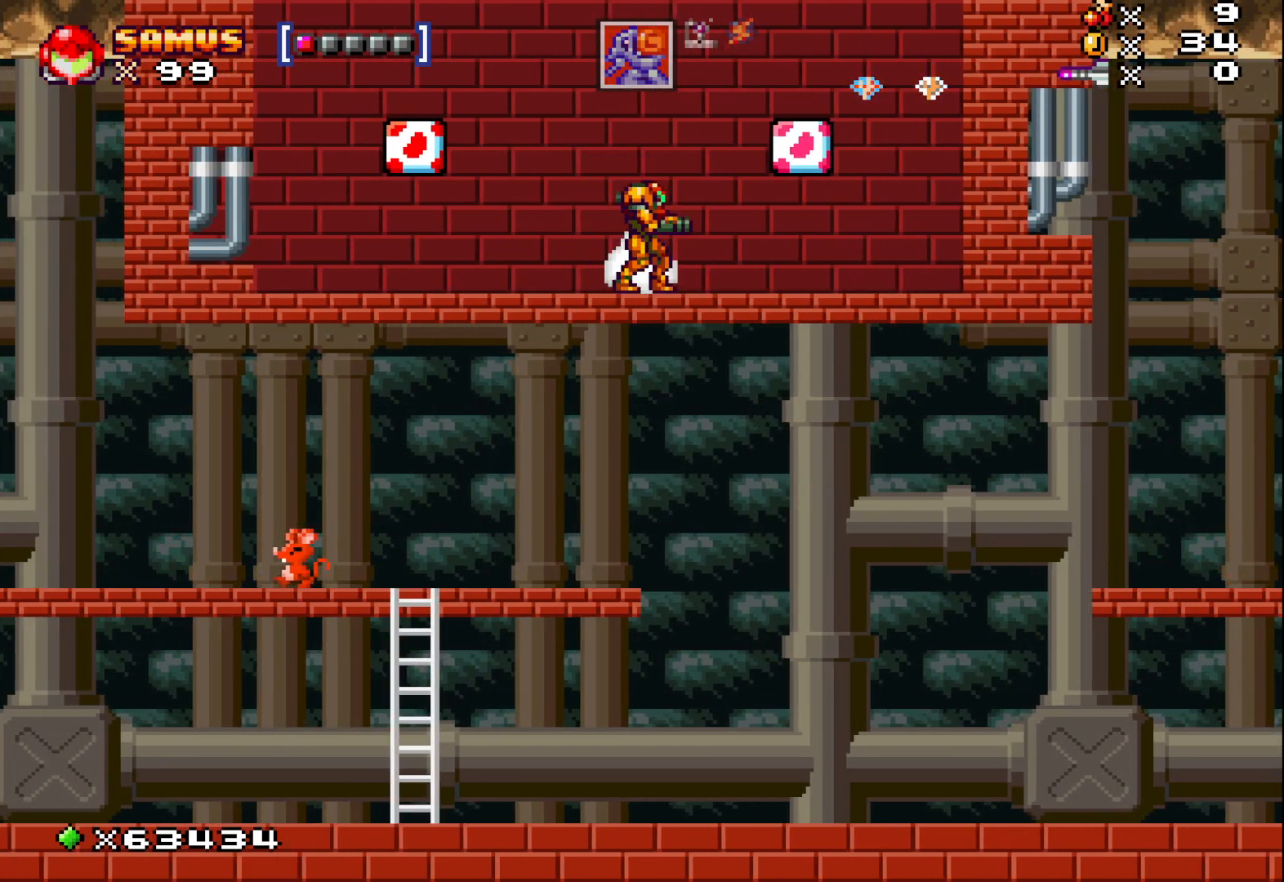
{"buttons": [], "left_stick": "center", "events": []}
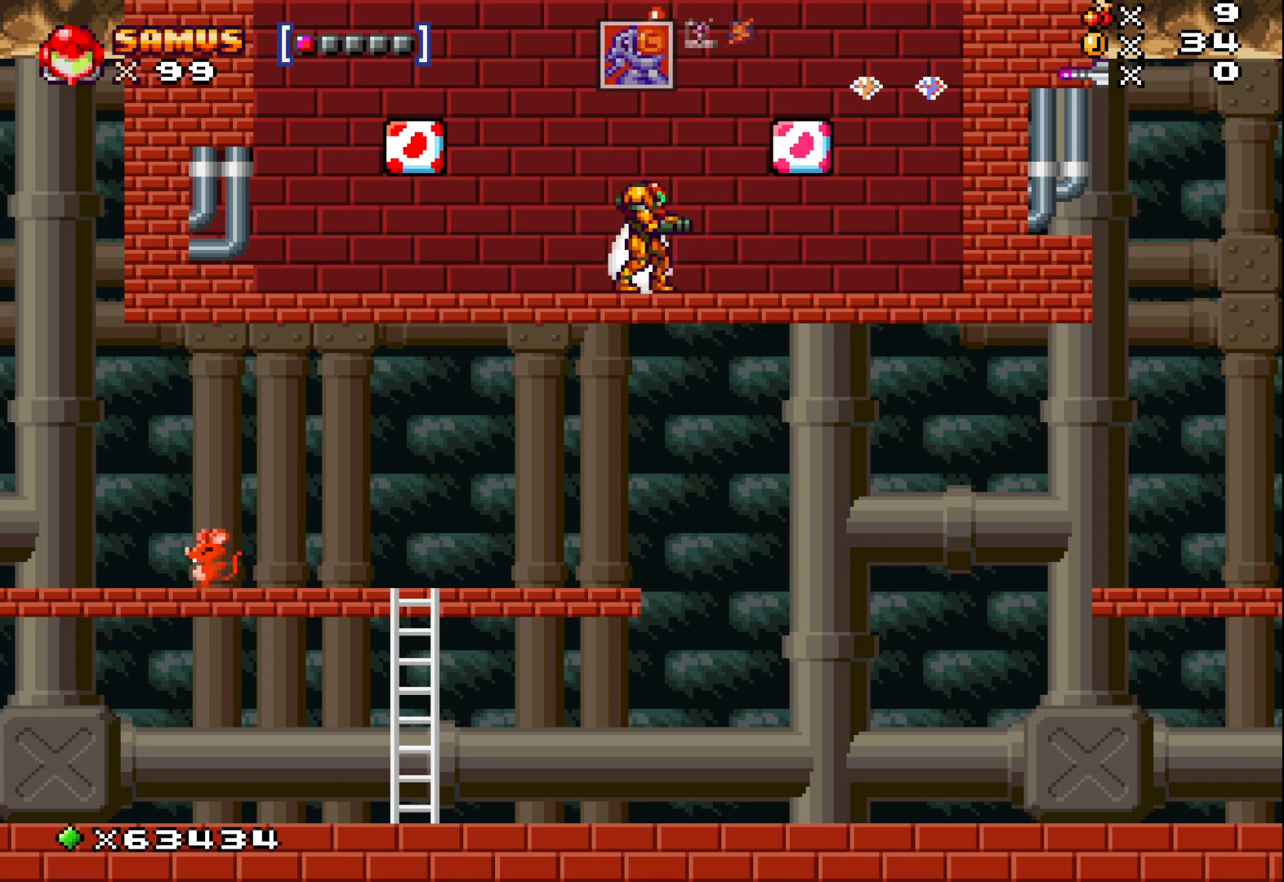
{"buttons": [], "left_stick": "right", "events": [[167, "left_stick", "right"]]}
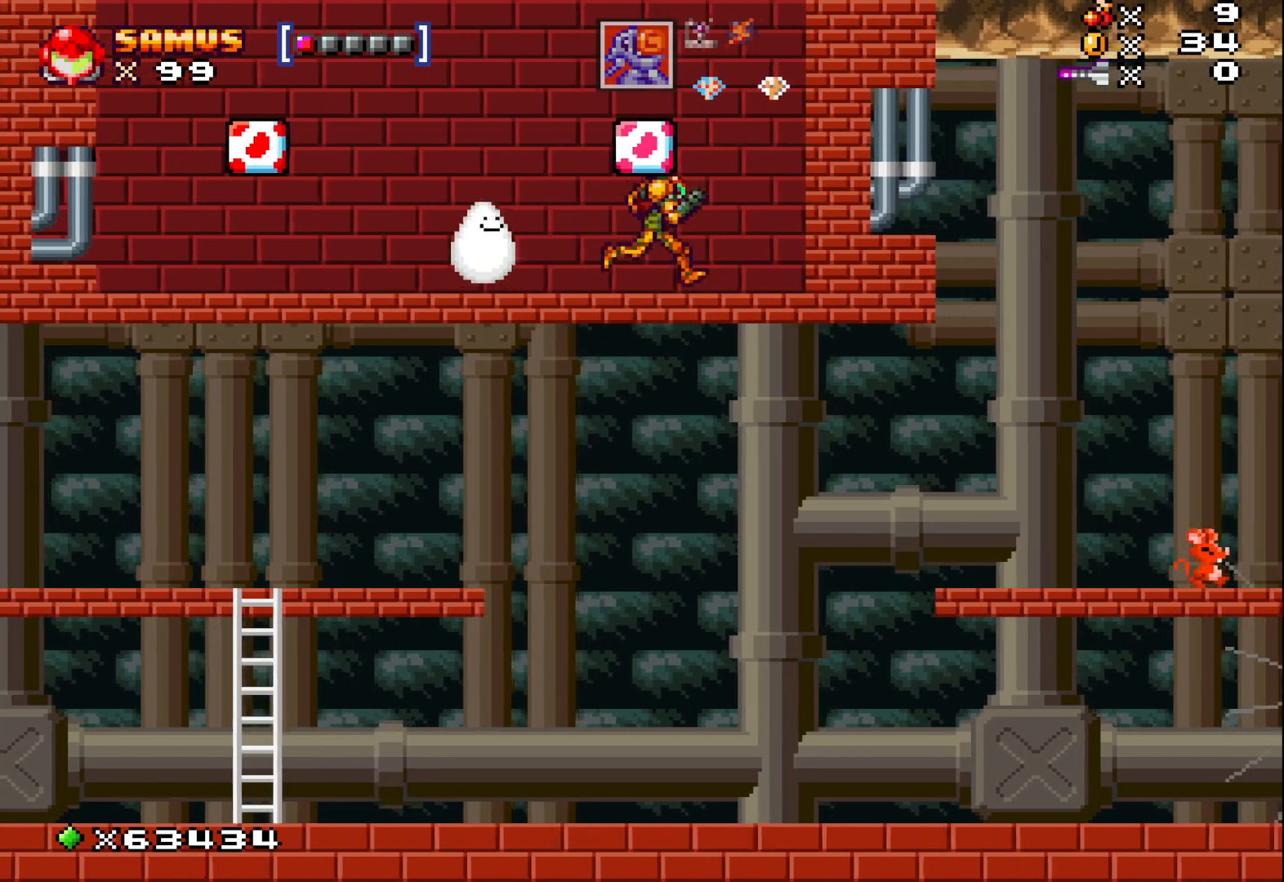
{"buttons": [], "left_stick": "center", "events": [[117, "A", "down"], [183, "left_stick", "center"], [350, "left_stick", "left"], [433, "A", "up"], [483, "left_stick", "center"]]}
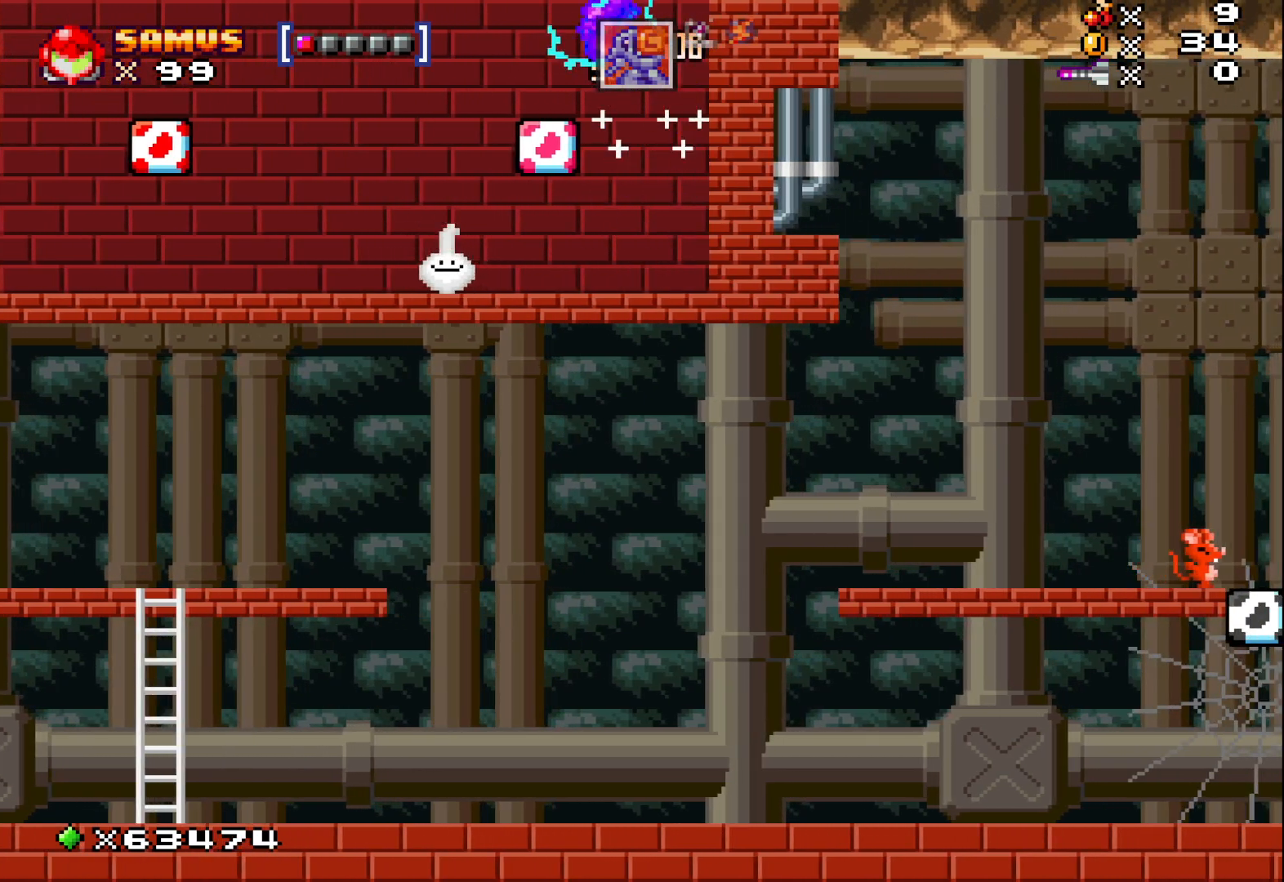
{"buttons": [], "left_stick": "center", "events": [[233, "left_stick", "right"], [383, "left_stick", "center"]]}
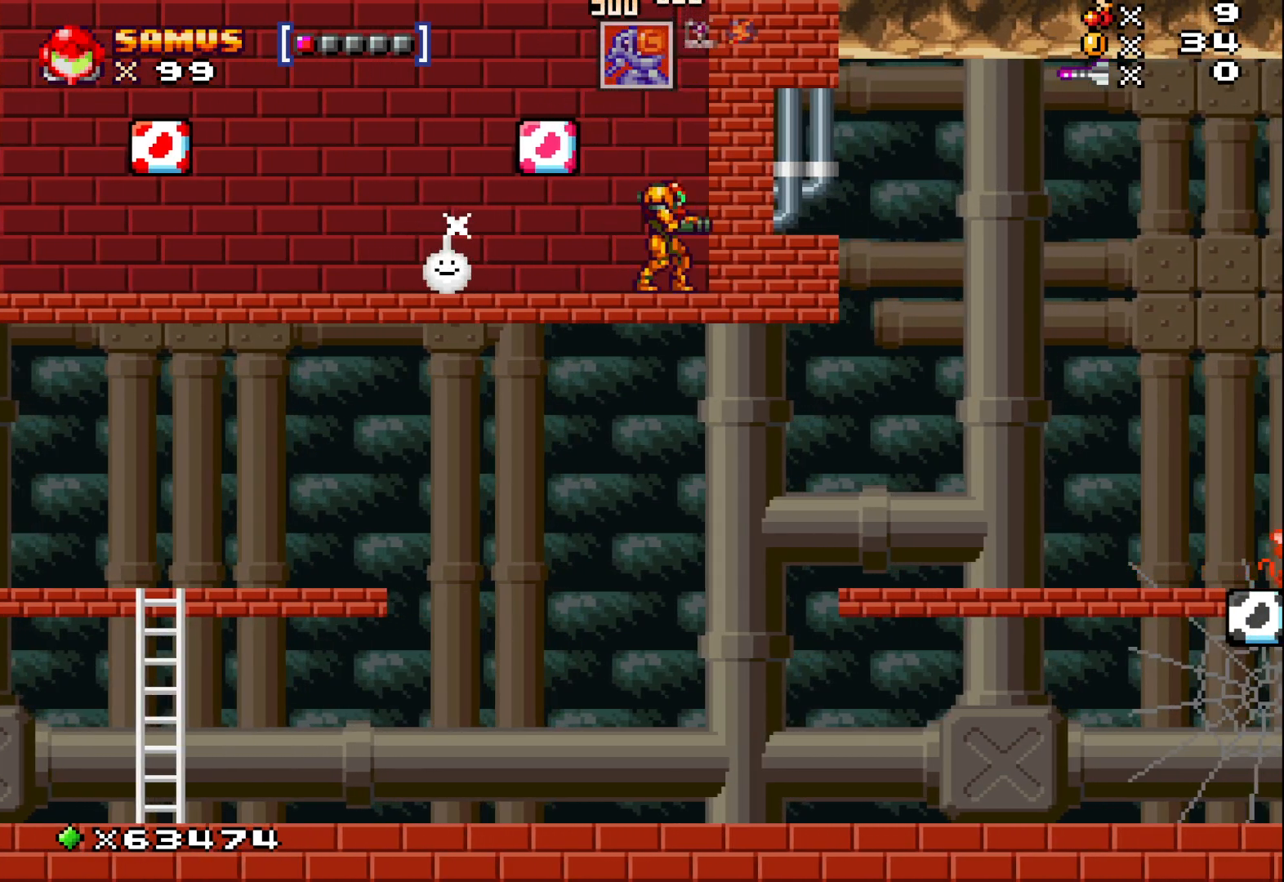
{"buttons": [], "left_stick": "left", "events": [[200, "A", "down"], [367, "left_stick", "left"], [500, "A", "up"]]}
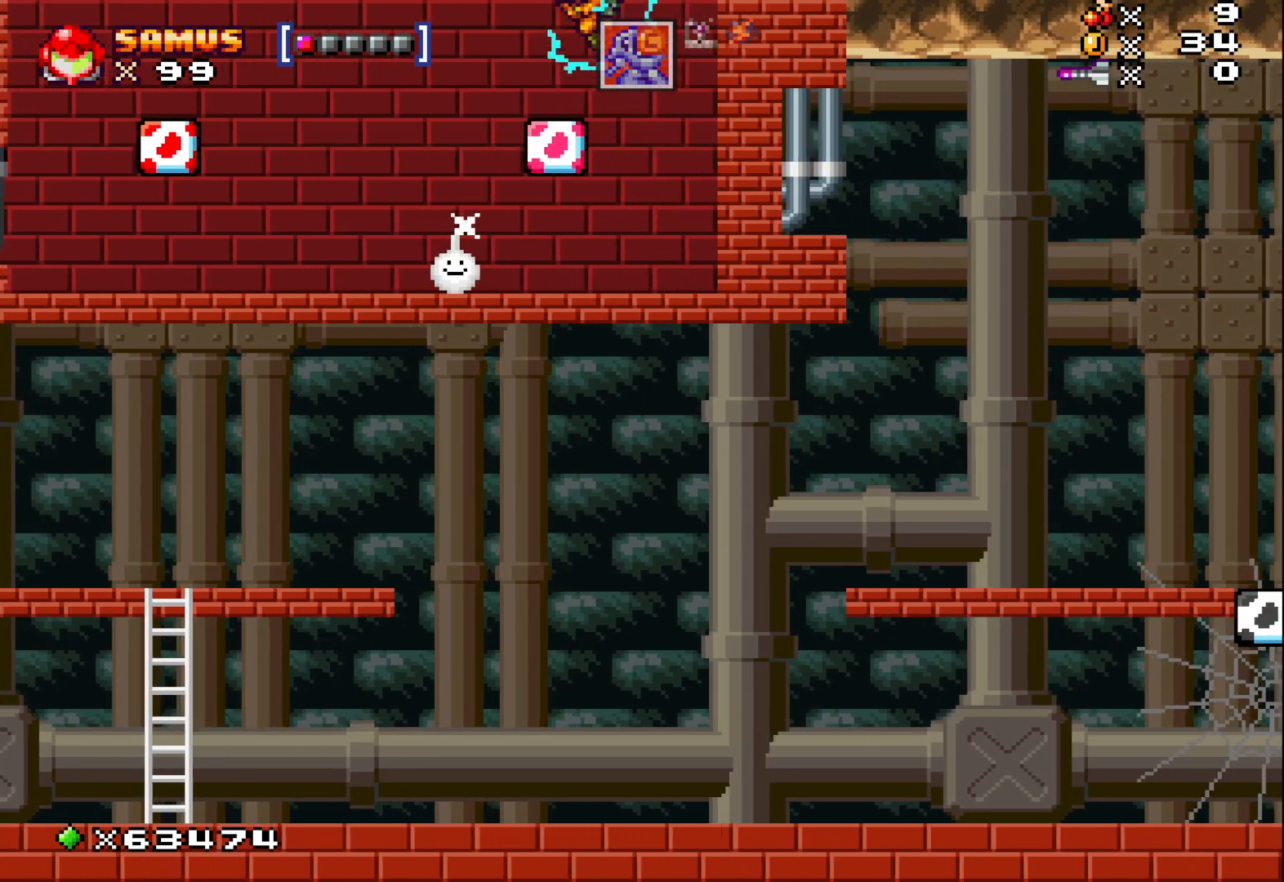
{"buttons": [], "left_stick": "right", "events": [[67, "left_stick", "center"], [467, "left_stick", "right"]]}
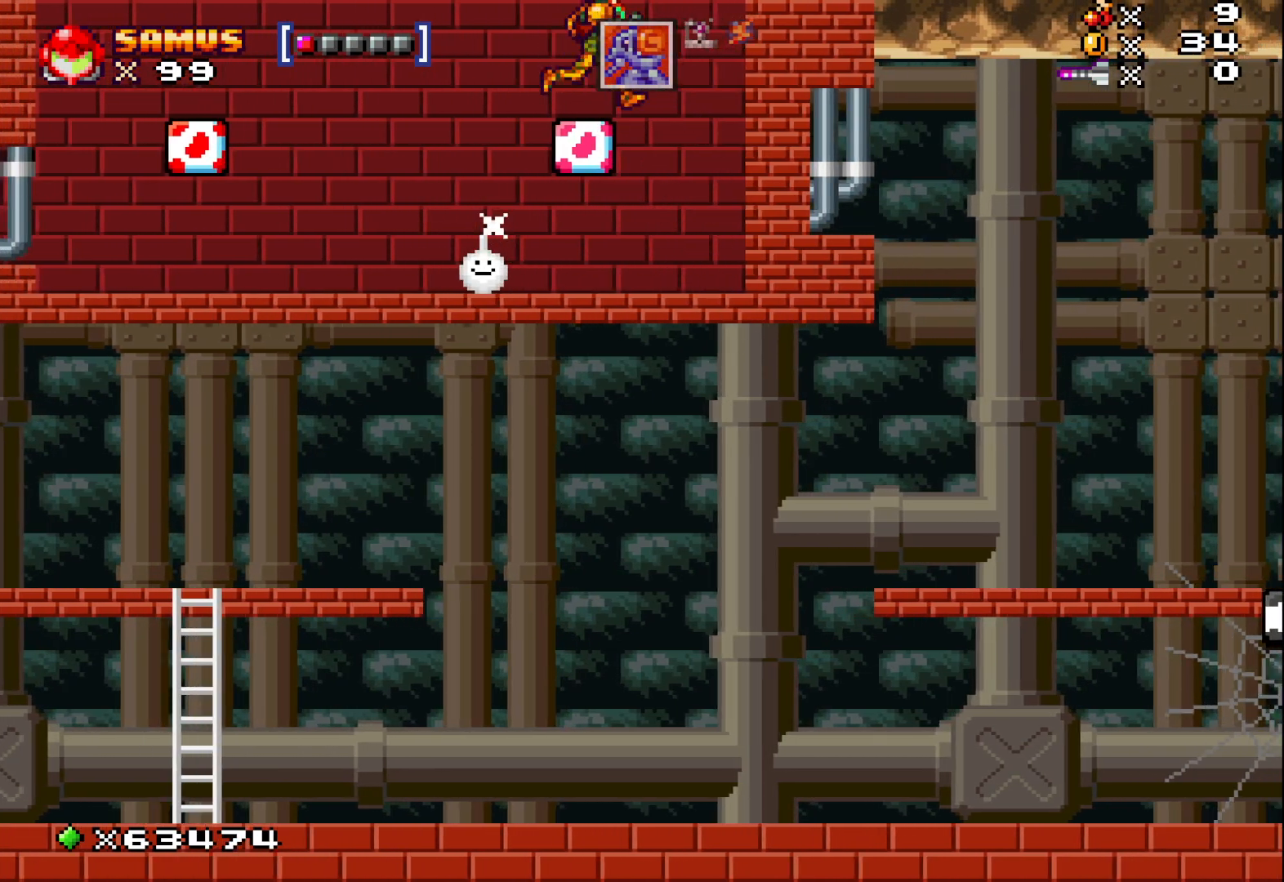
{"buttons": [], "left_stick": "right", "events": [[33, "A", "down"], [133, "A", "up"]]}
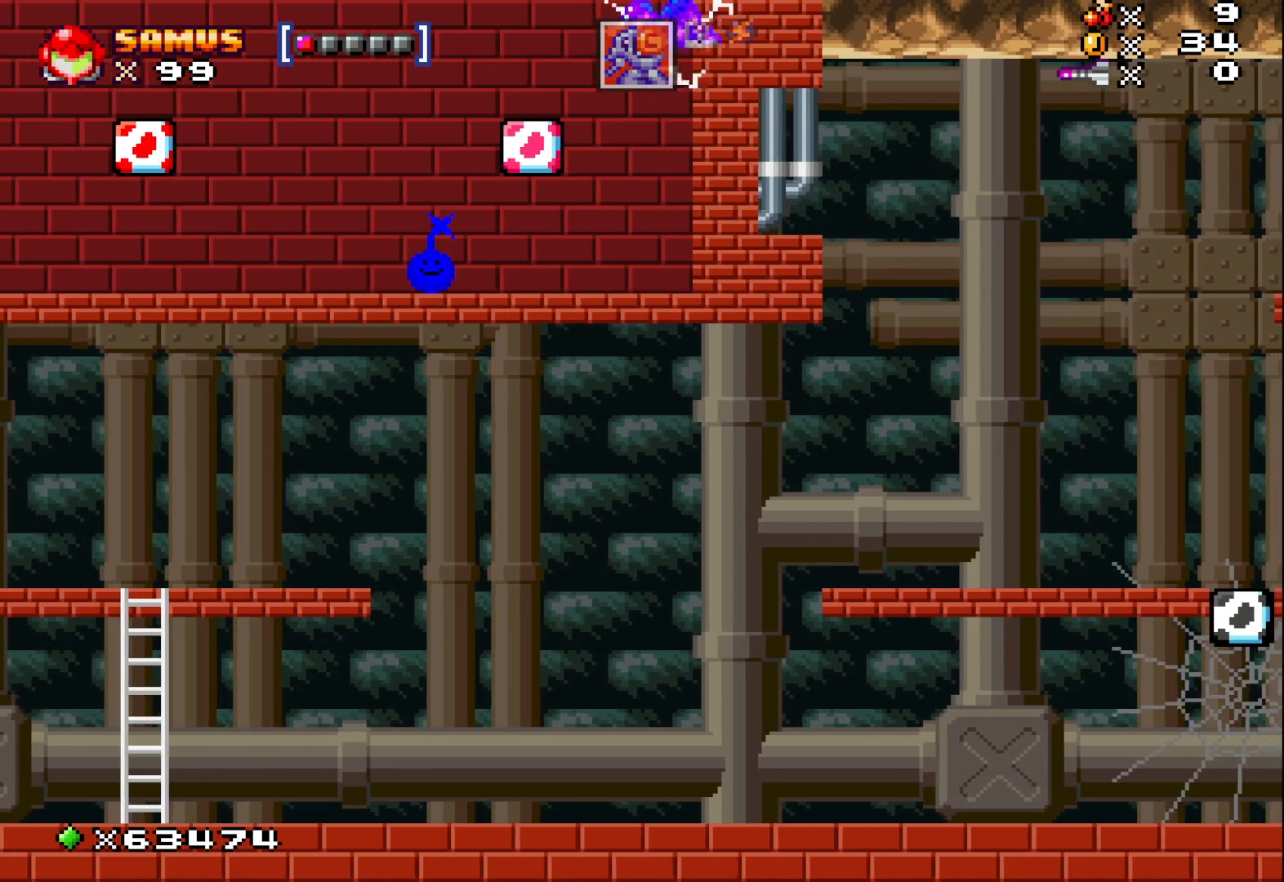
{"buttons": ["A"], "left_stick": "center", "events": [[250, "left_stick", "center"], [483, "A", "down"]]}
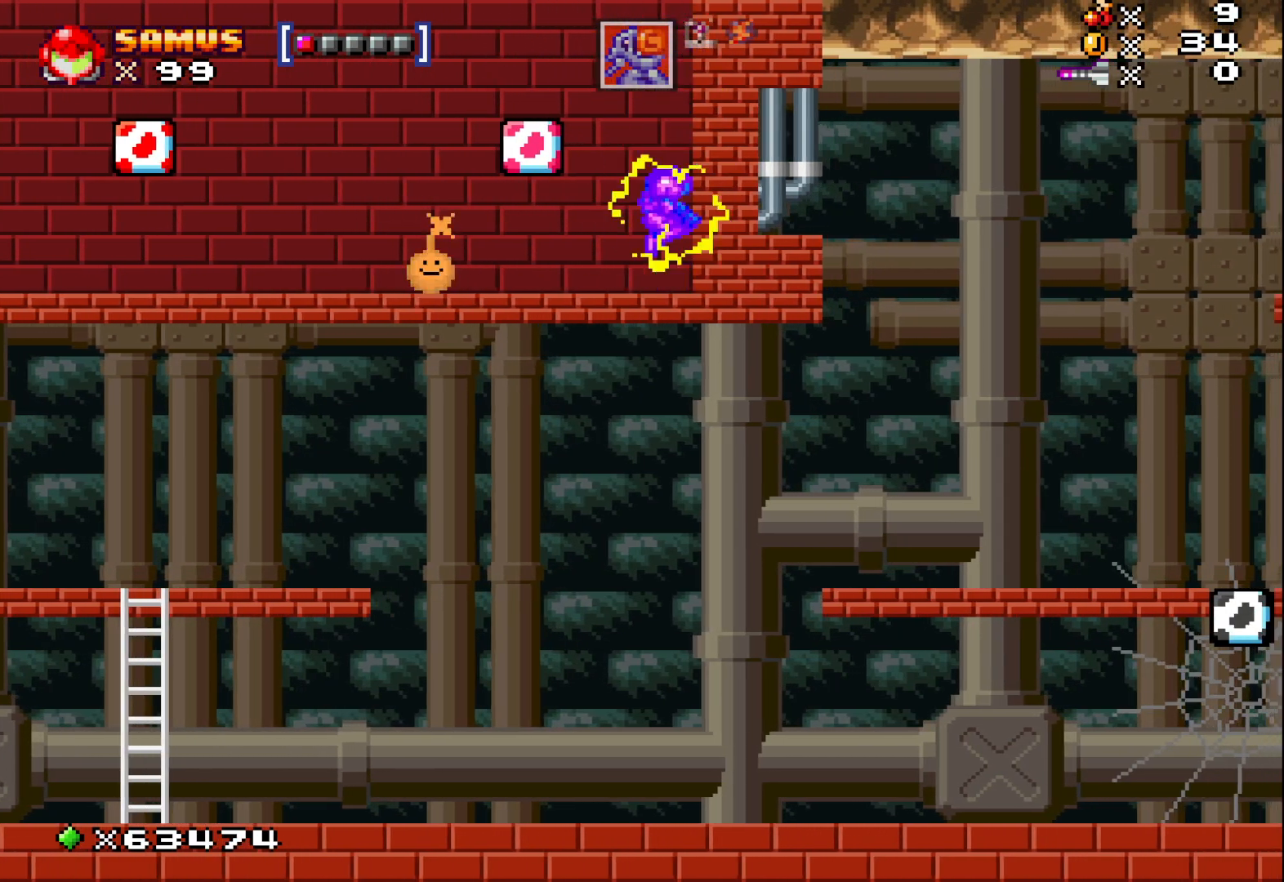
{"buttons": [], "left_stick": "center", "events": [[267, "A", "up"]]}
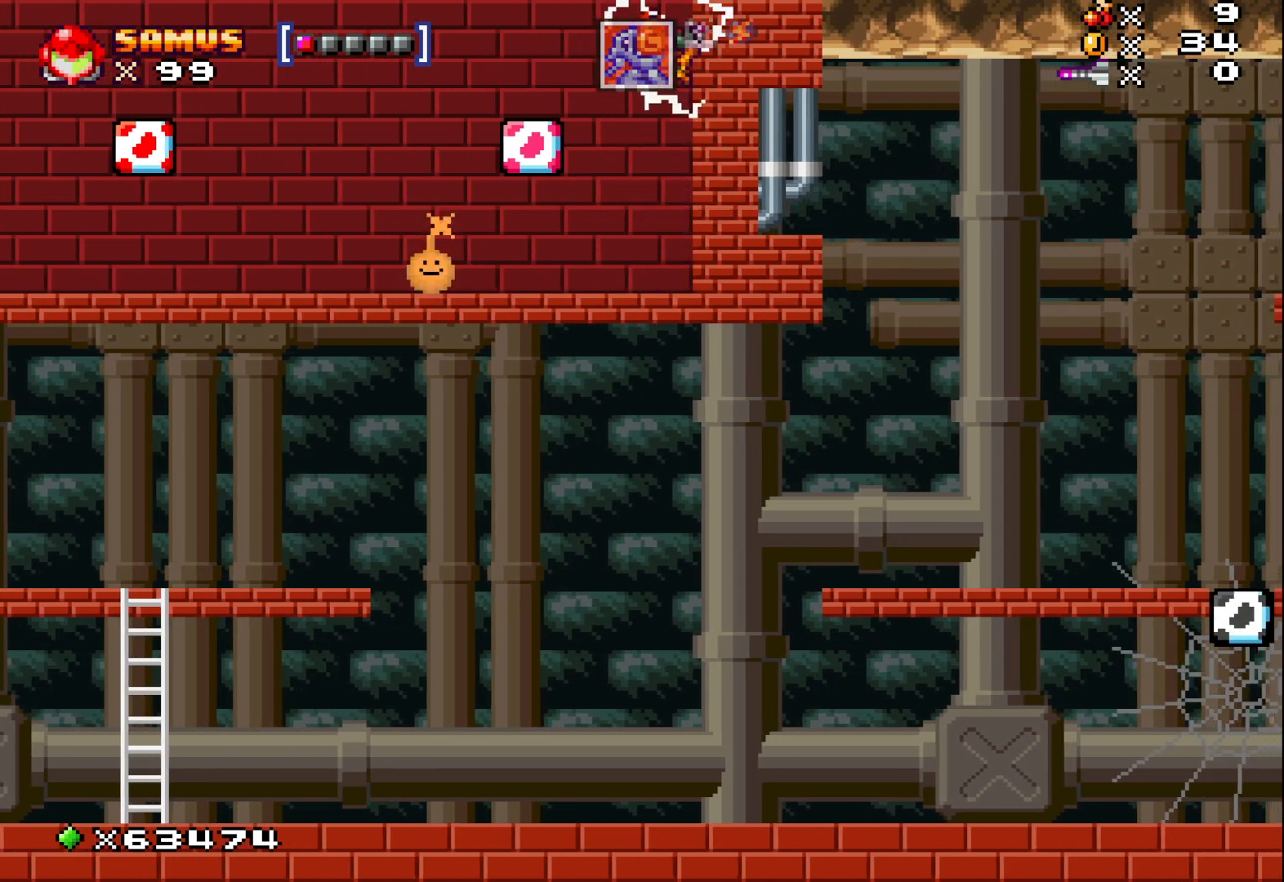
{"buttons": ["A"], "left_stick": "center", "events": [[333, "A", "down"]]}
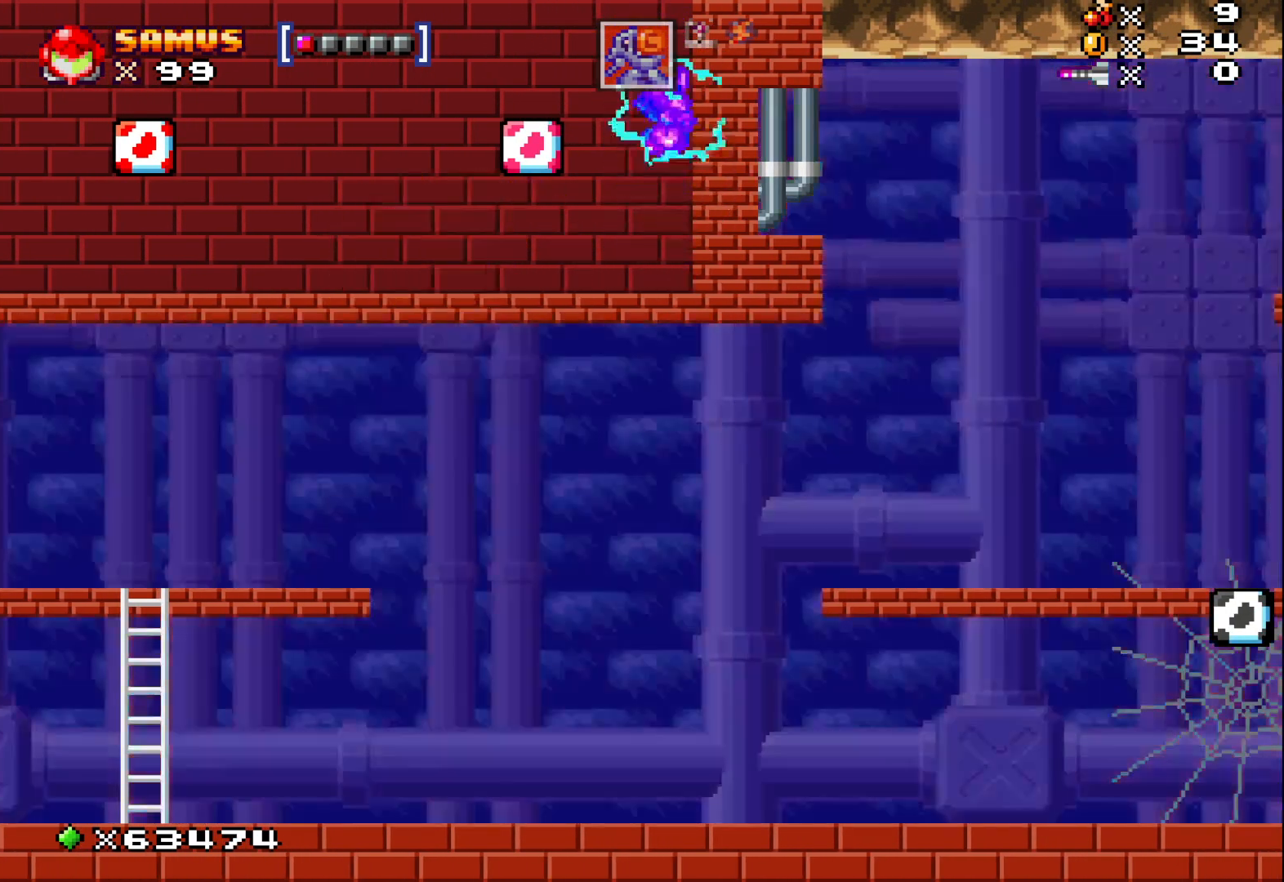
{"buttons": [], "left_stick": "left", "events": [[100, "A", "up"], [383, "left_stick", "left"]]}
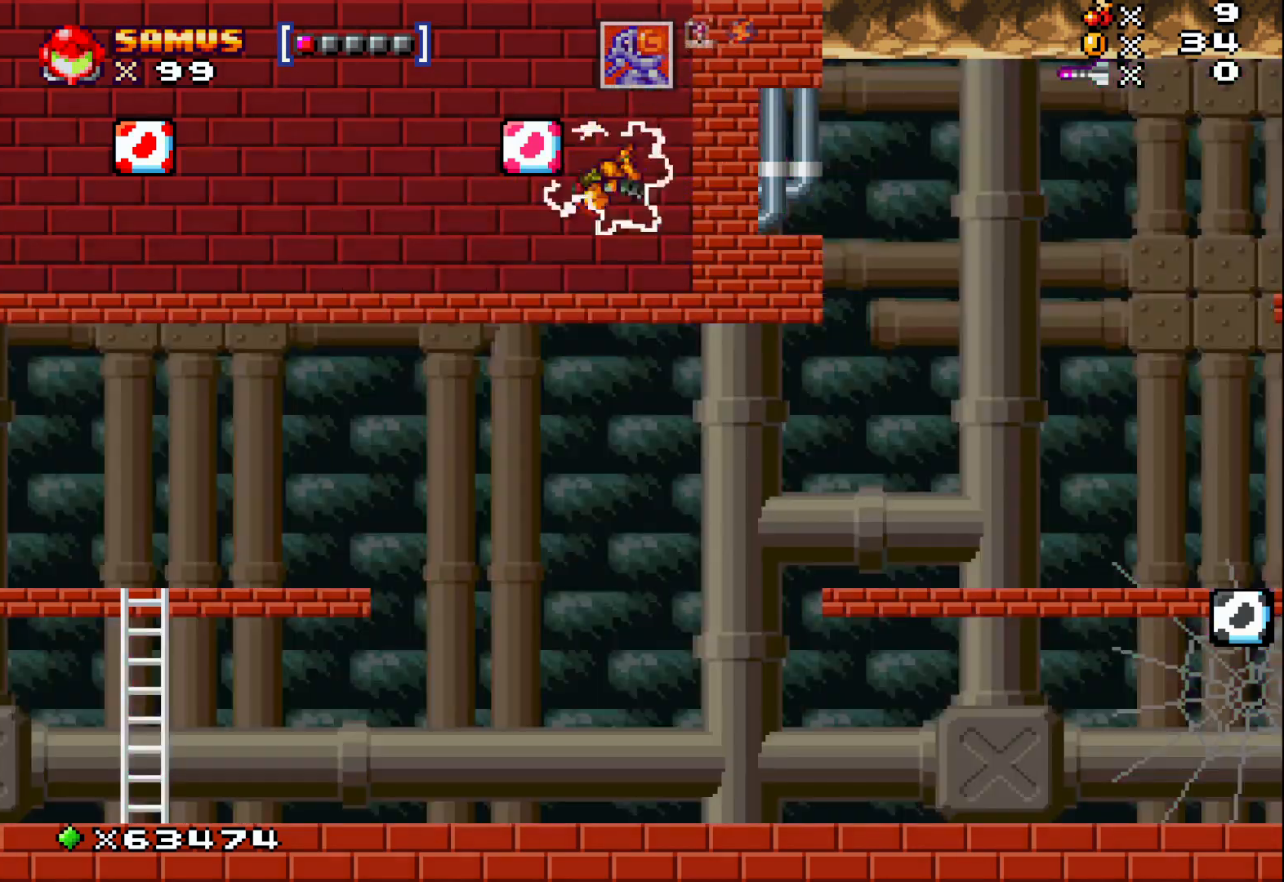
{"buttons": [], "left_stick": "left", "events": []}
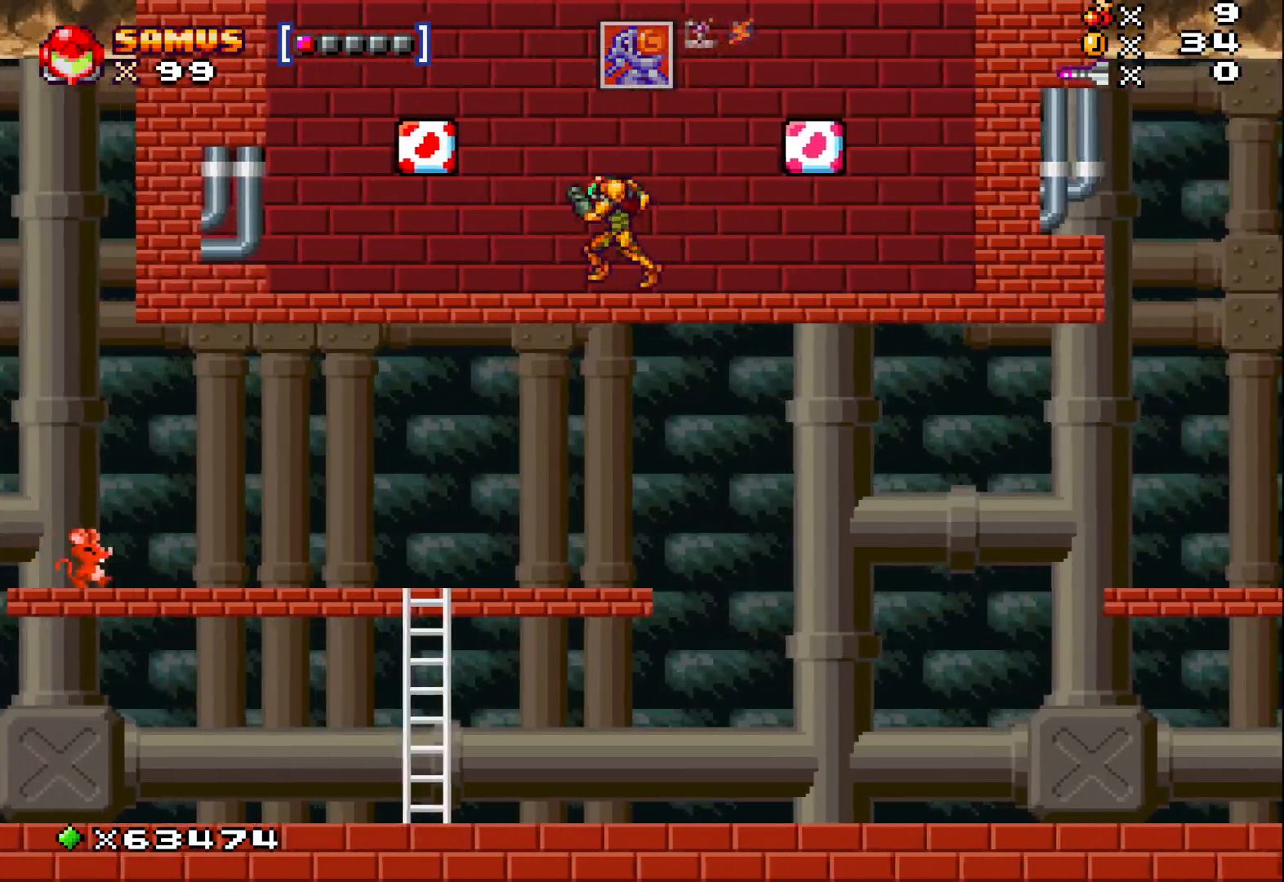
{"buttons": [], "left_stick": "left", "events": []}
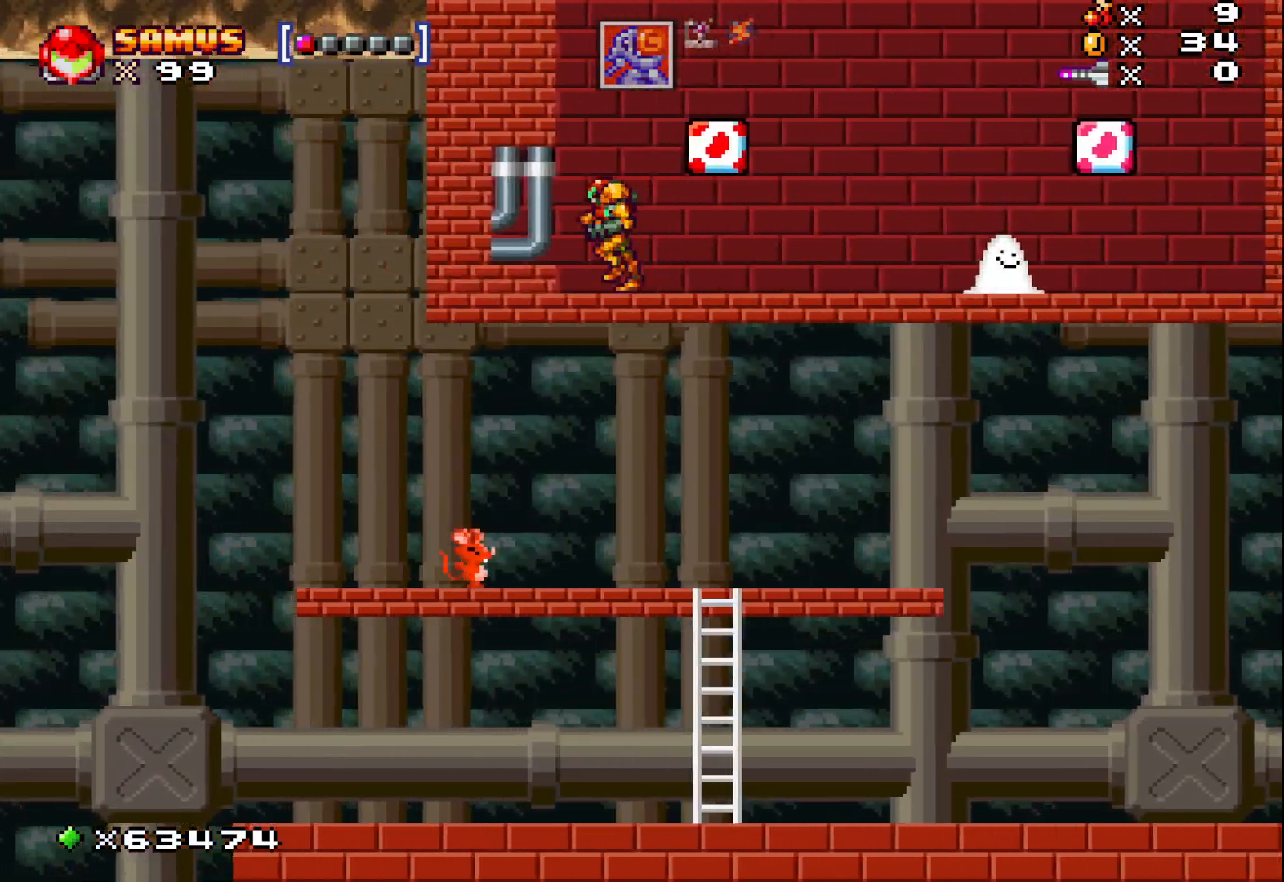
{"buttons": [], "left_stick": "right", "events": [[233, "left_stick", "right"]]}
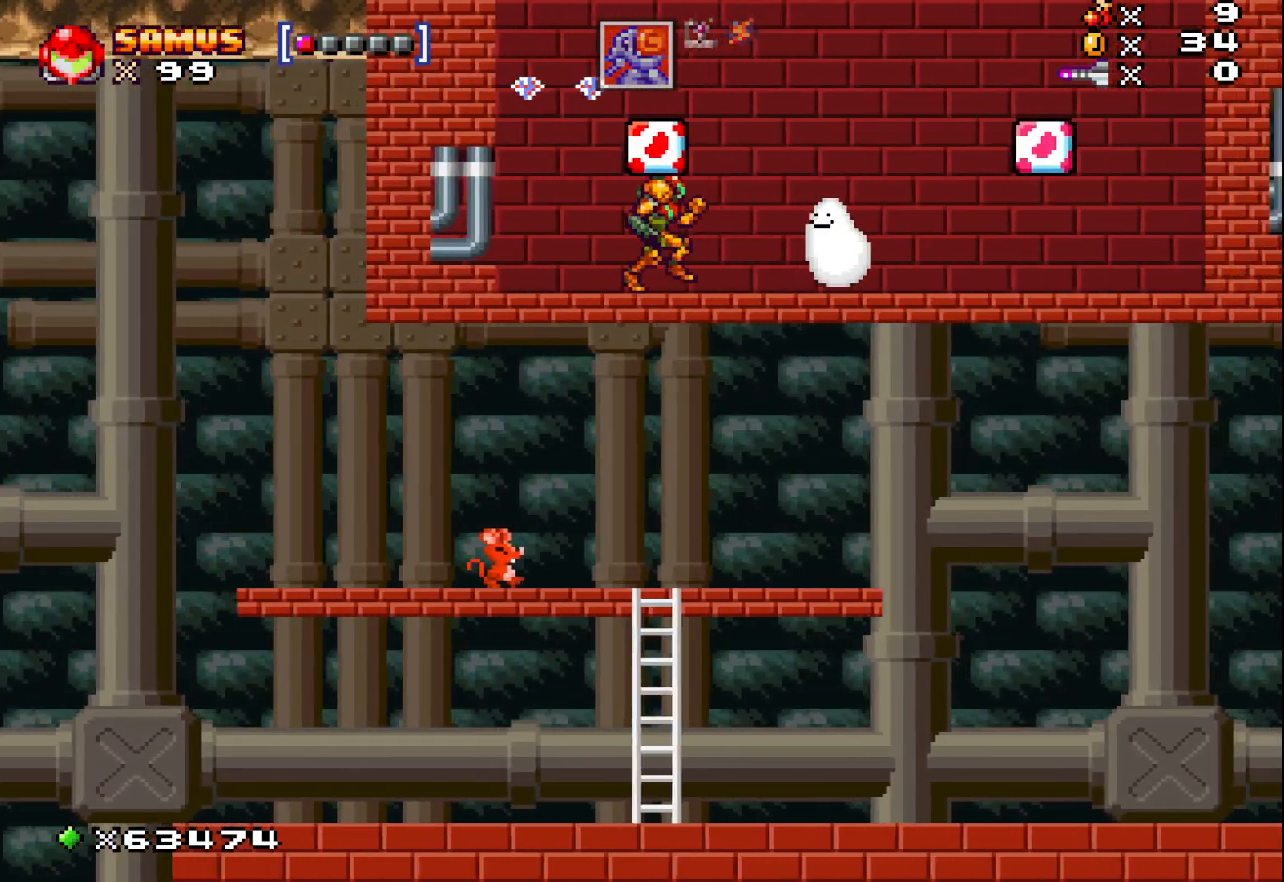
{"buttons": [], "left_stick": "right", "events": []}
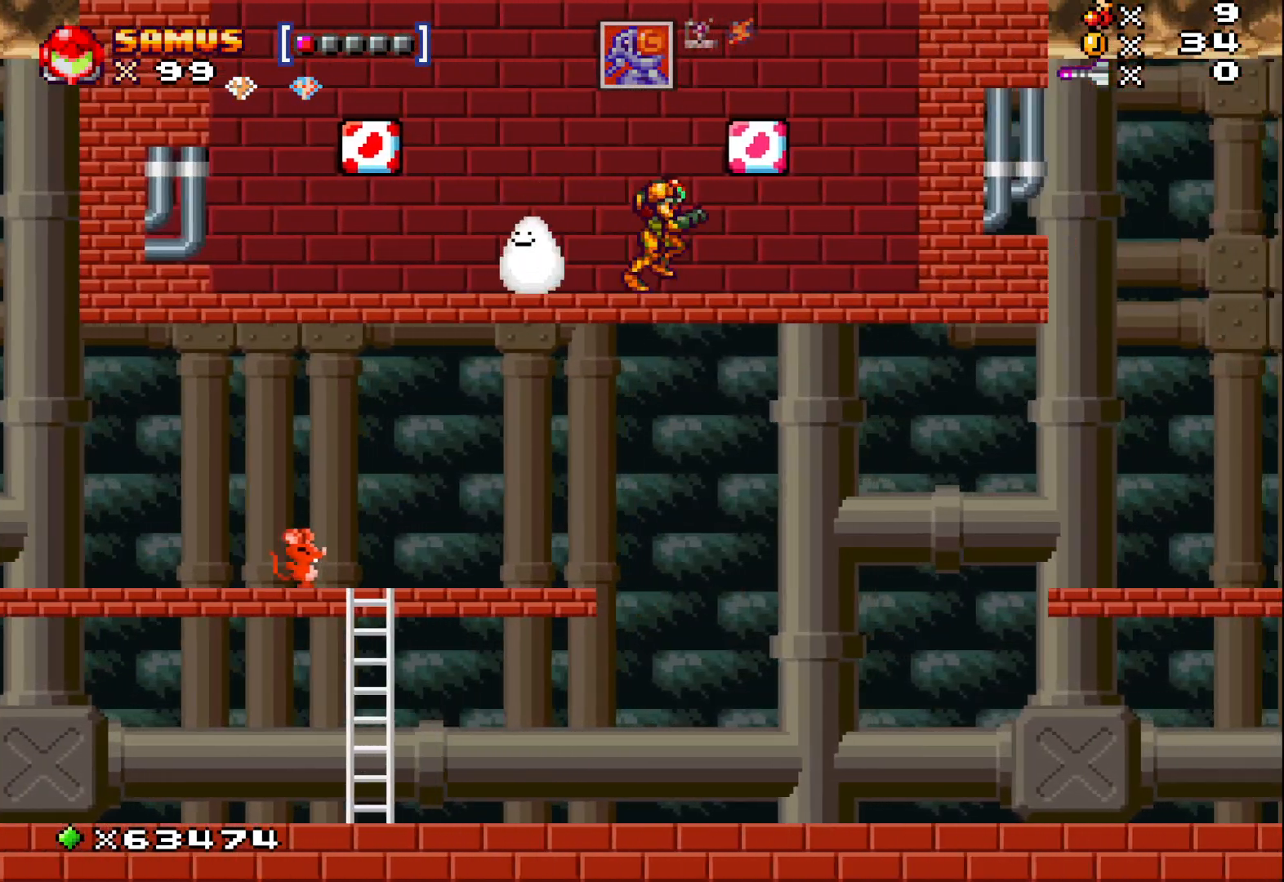
{"buttons": [], "left_stick": "left", "events": [[150, "left_stick", "left"]]}
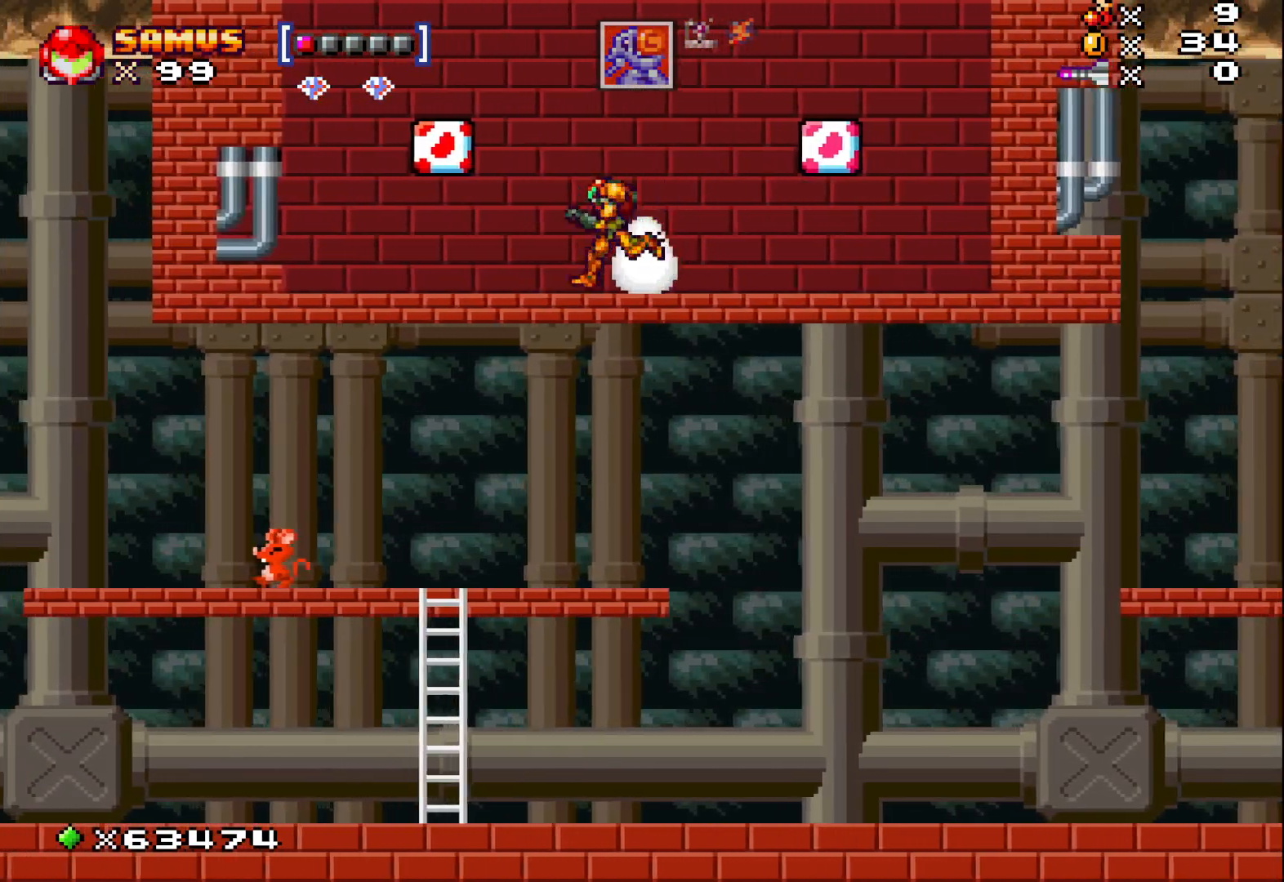
{"buttons": [], "left_stick": "left", "events": [[133, "A", "down"], [150, "left_stick", "center"], [300, "left_stick", "left"], [350, "A", "up"]]}
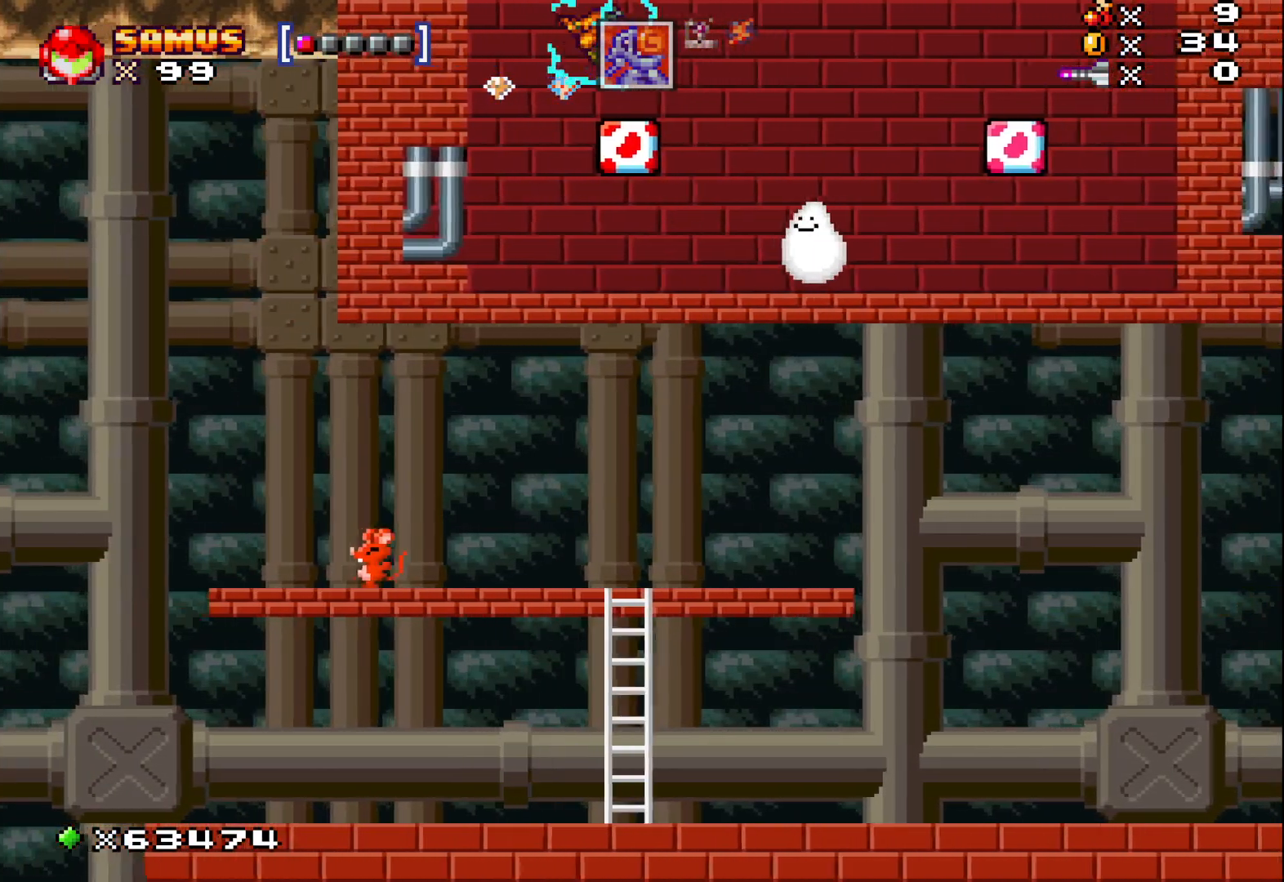
{"buttons": [], "left_stick": "right", "events": [[333, "left_stick", "right"]]}
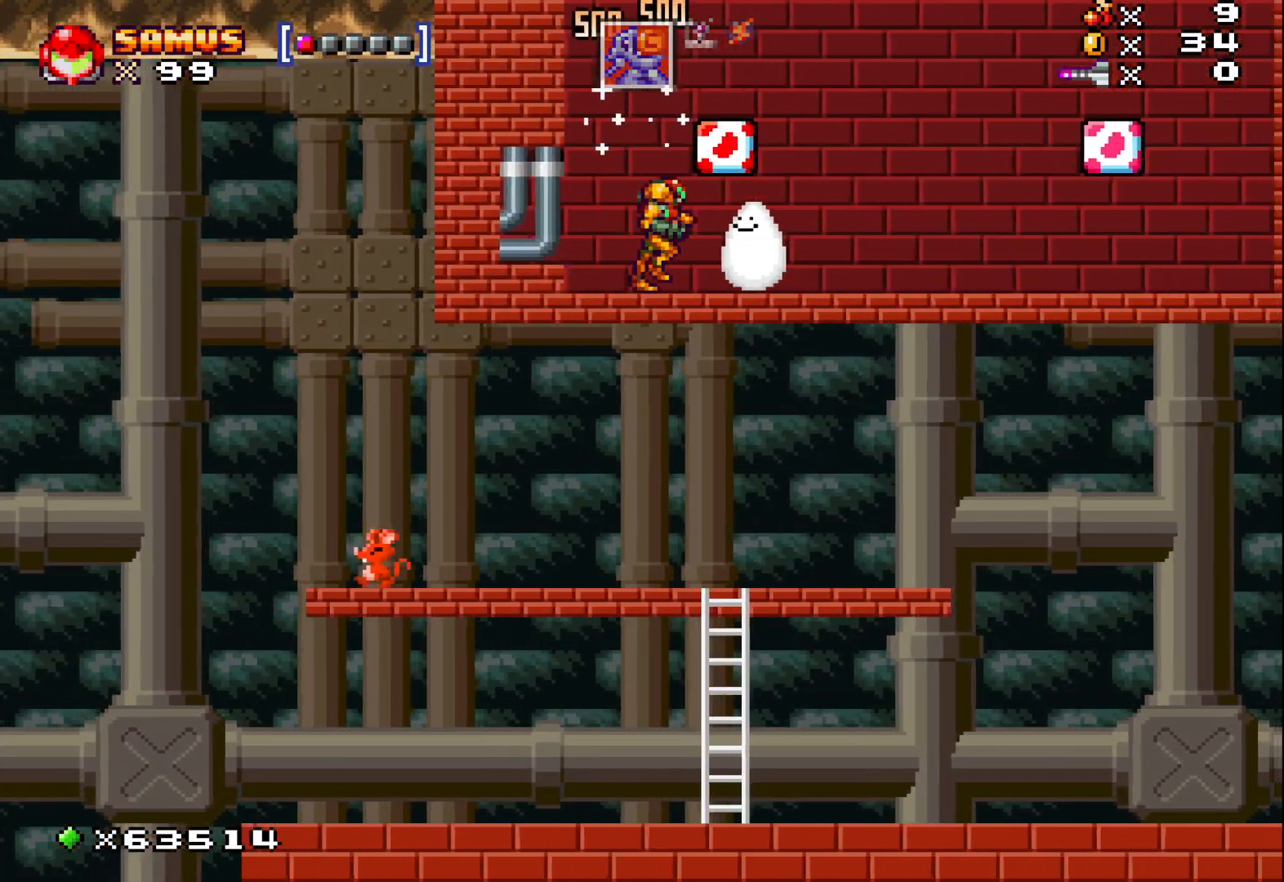
{"buttons": [], "left_stick": "right", "events": []}
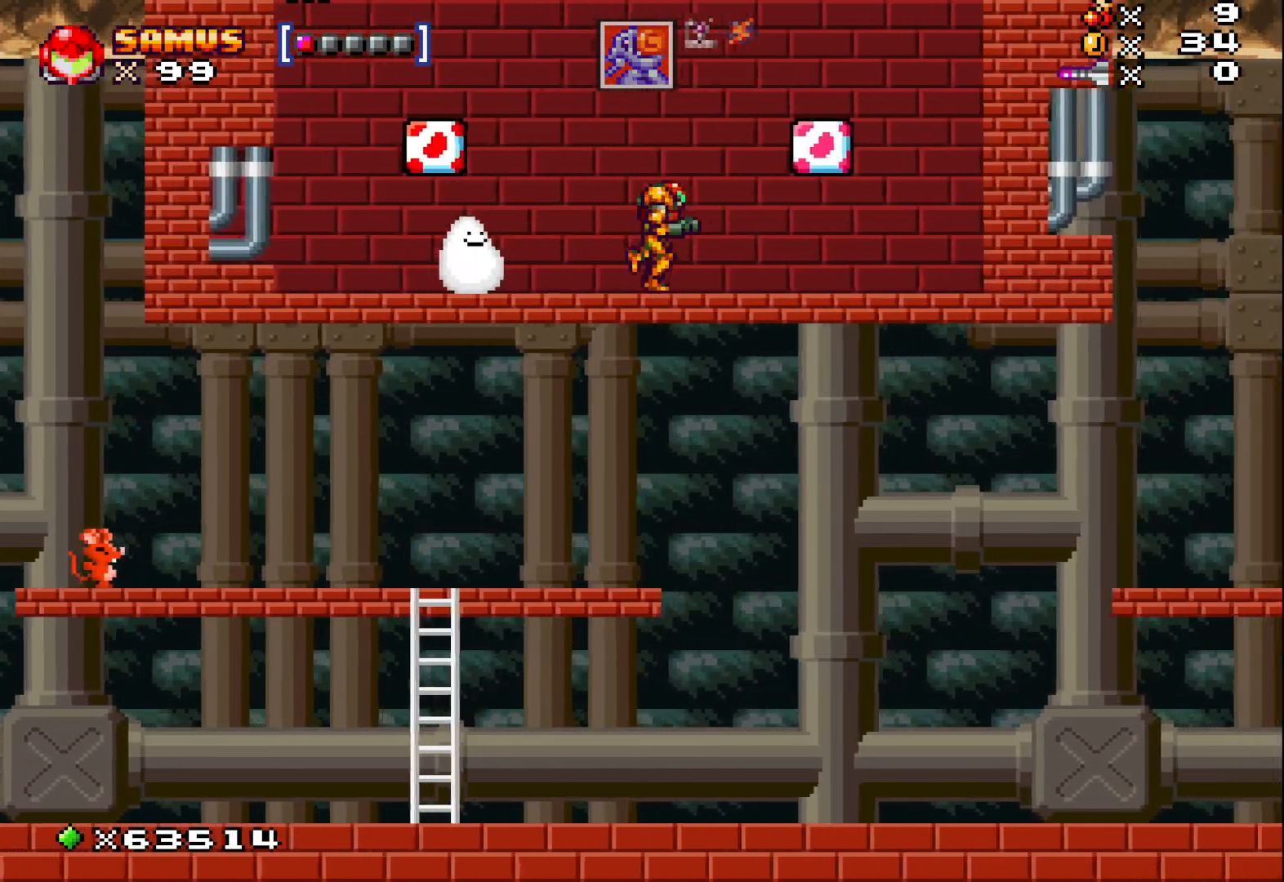
{"buttons": [], "left_stick": "right", "events": []}
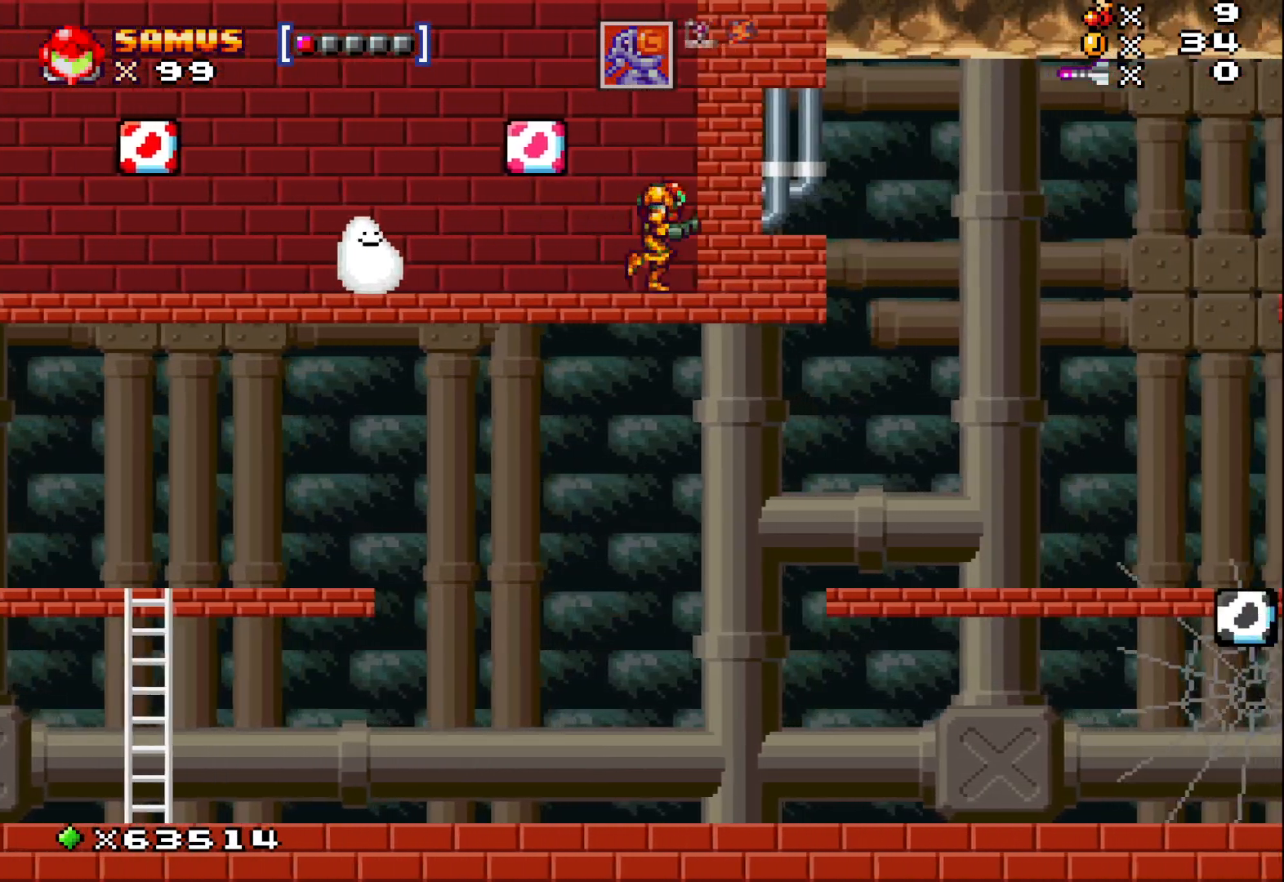
{"buttons": [], "left_stick": "right", "events": []}
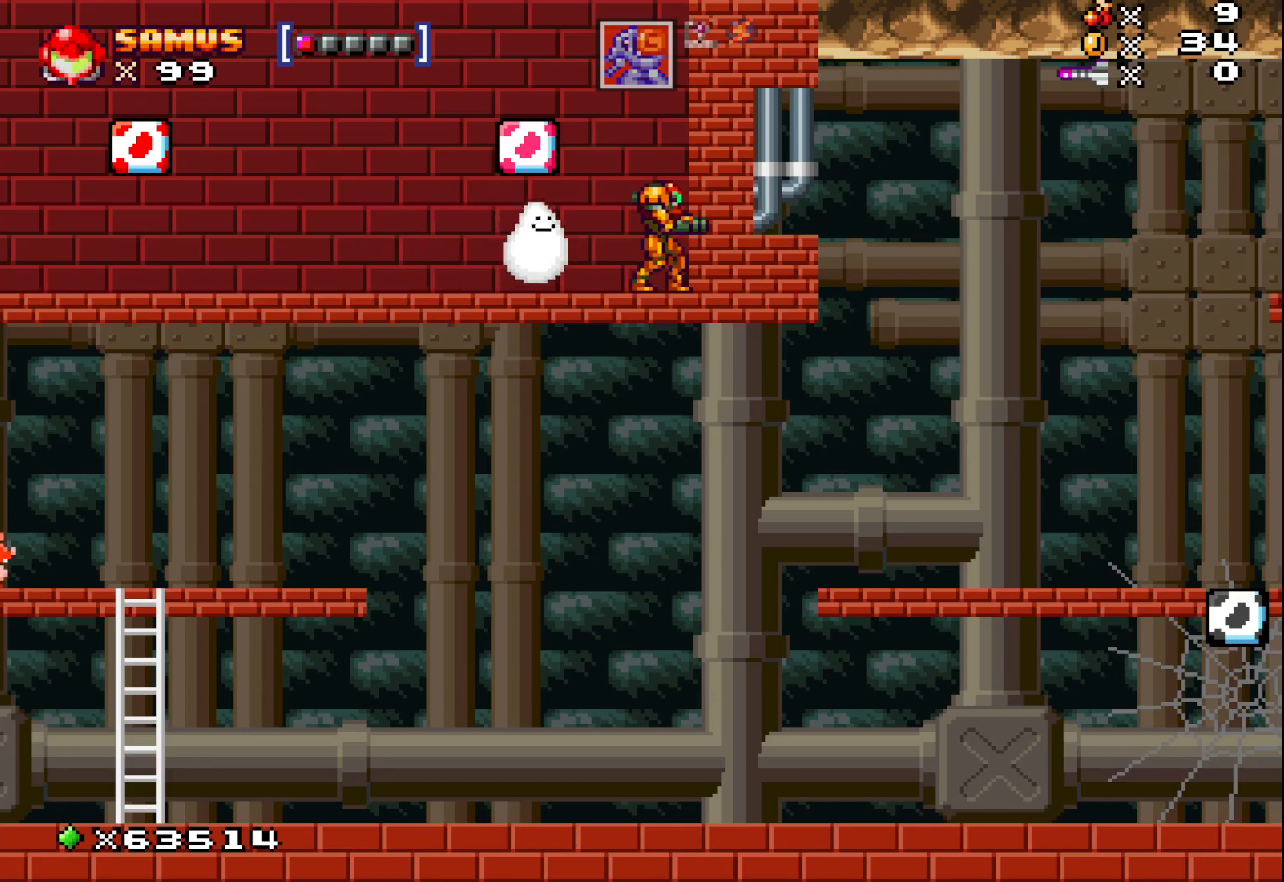
{"buttons": [], "left_stick": "center", "events": [[450, "left_stick", "center"]]}
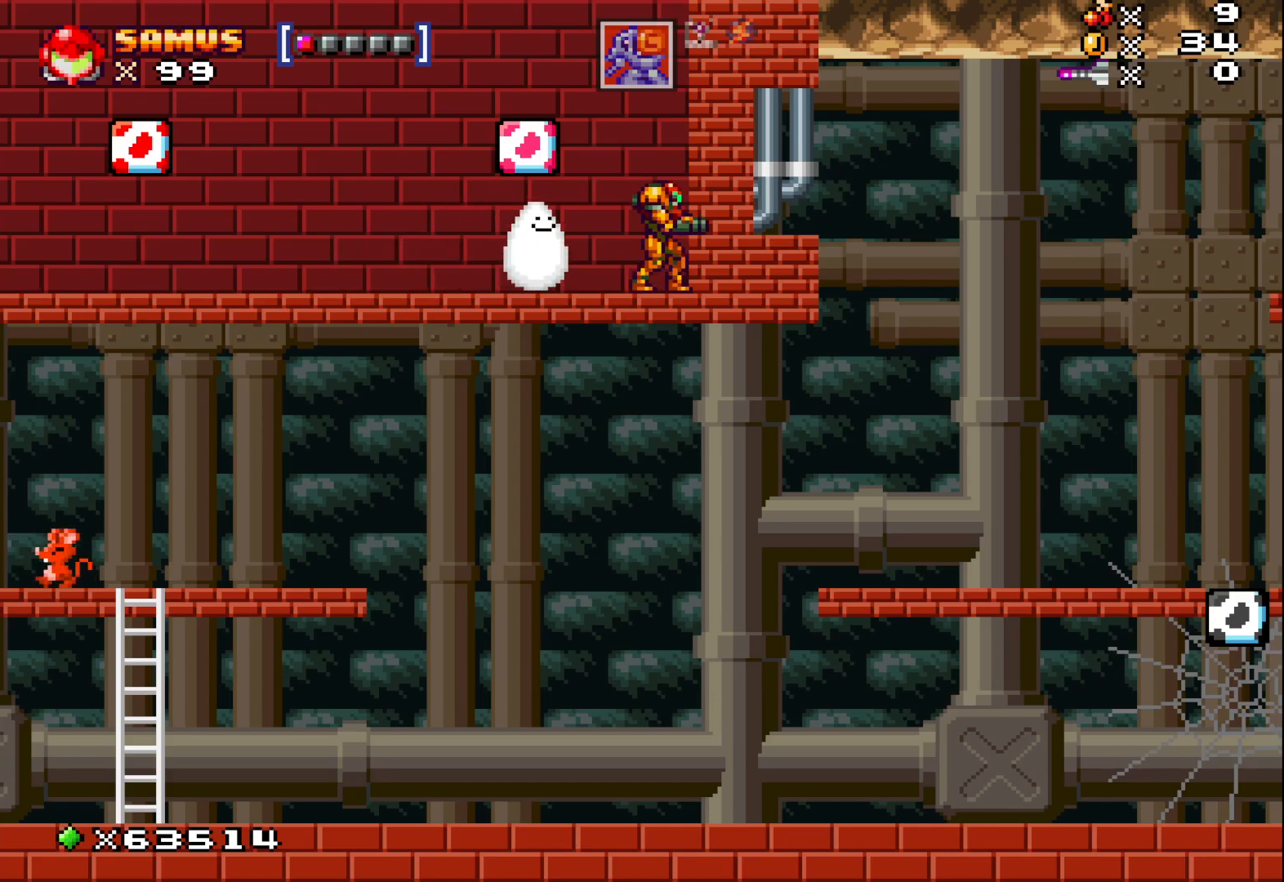
{"buttons": [], "left_stick": "center", "events": []}
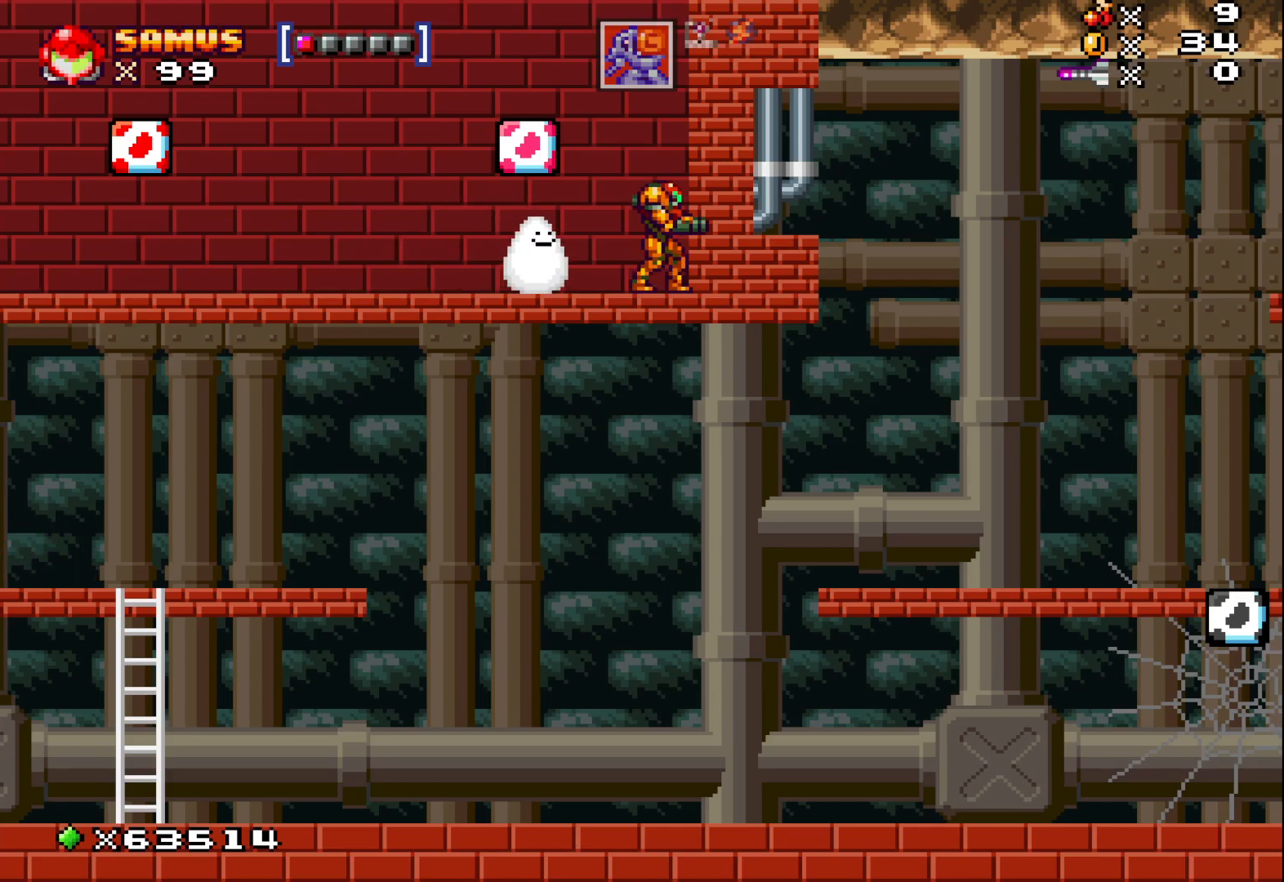
{"buttons": [], "left_stick": "center", "events": []}
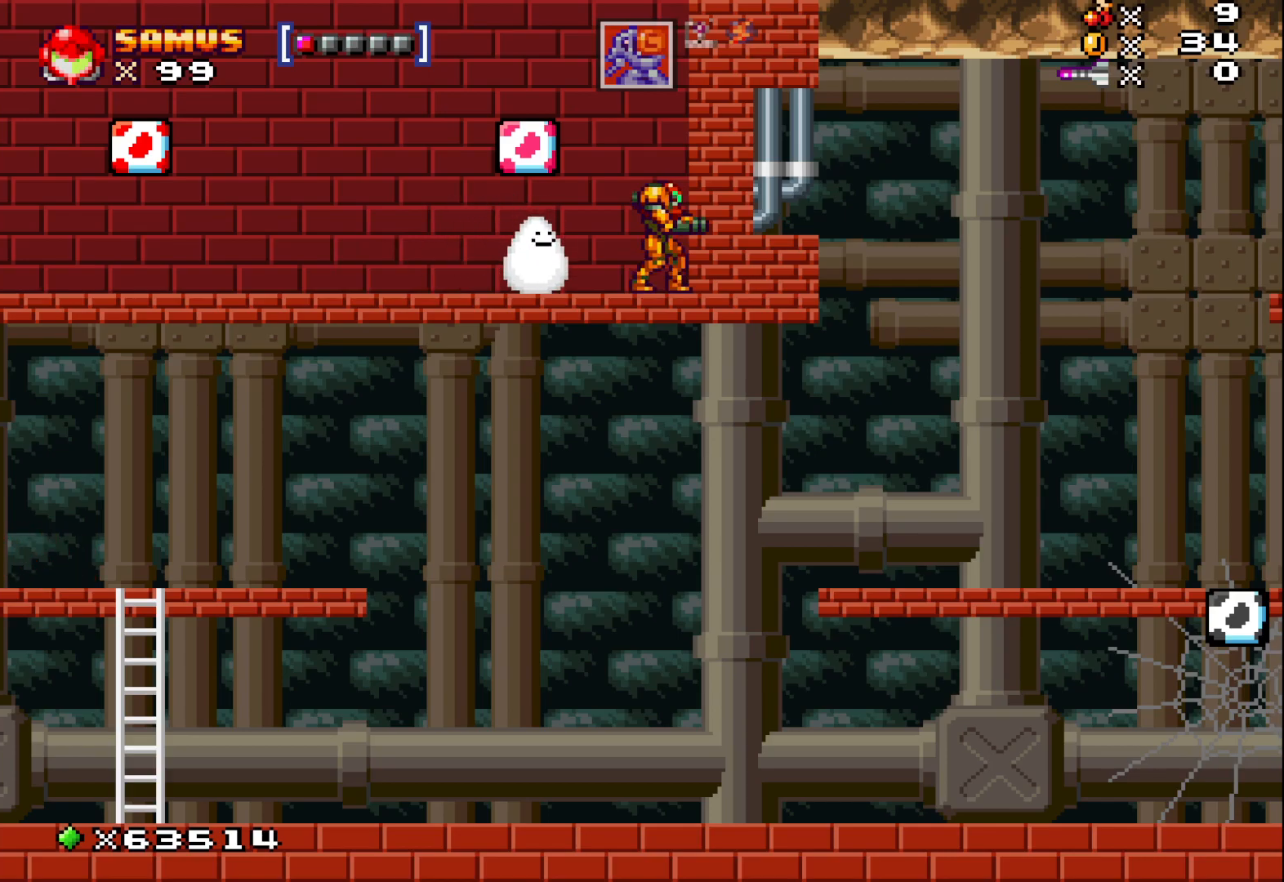
{"buttons": [], "left_stick": "center", "events": []}
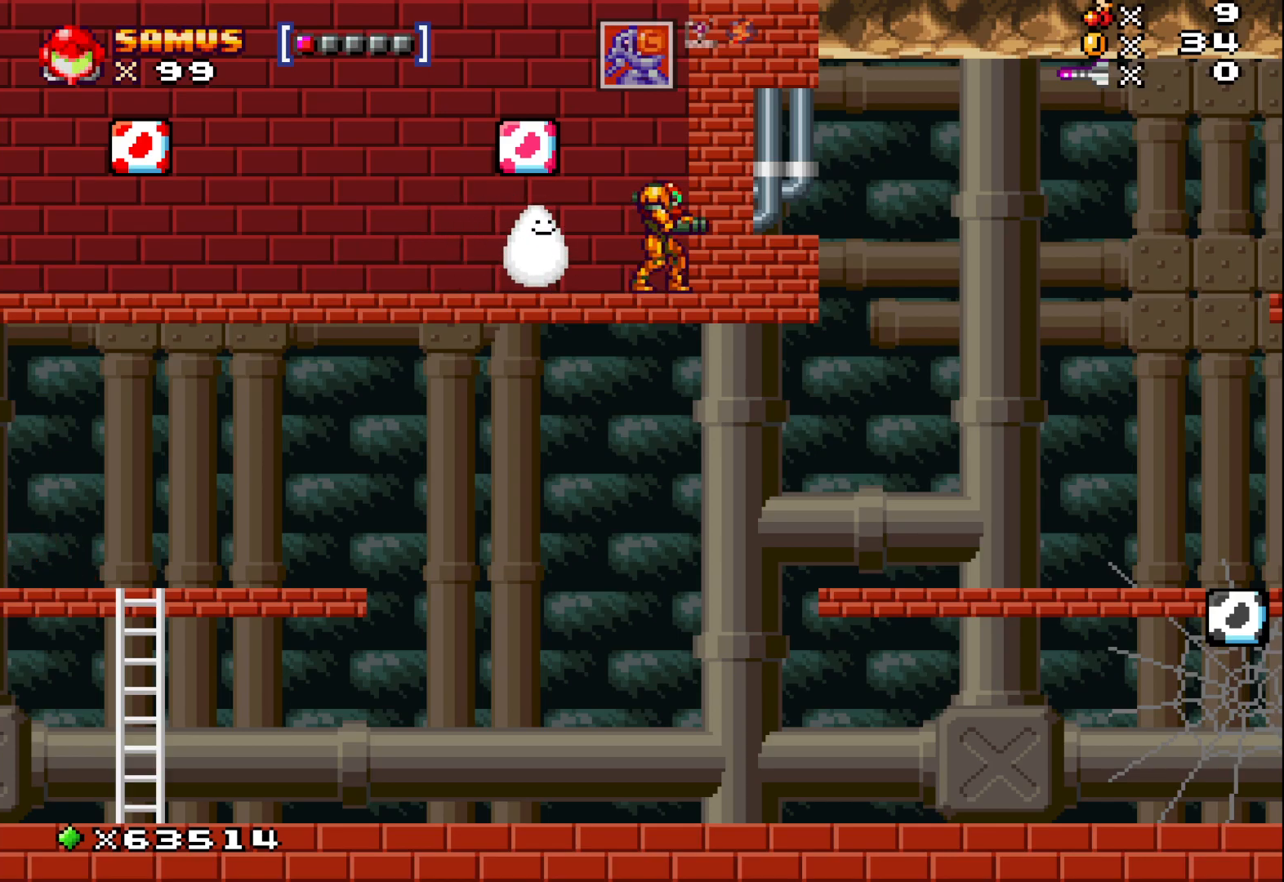
{"buttons": [], "left_stick": "center", "events": []}